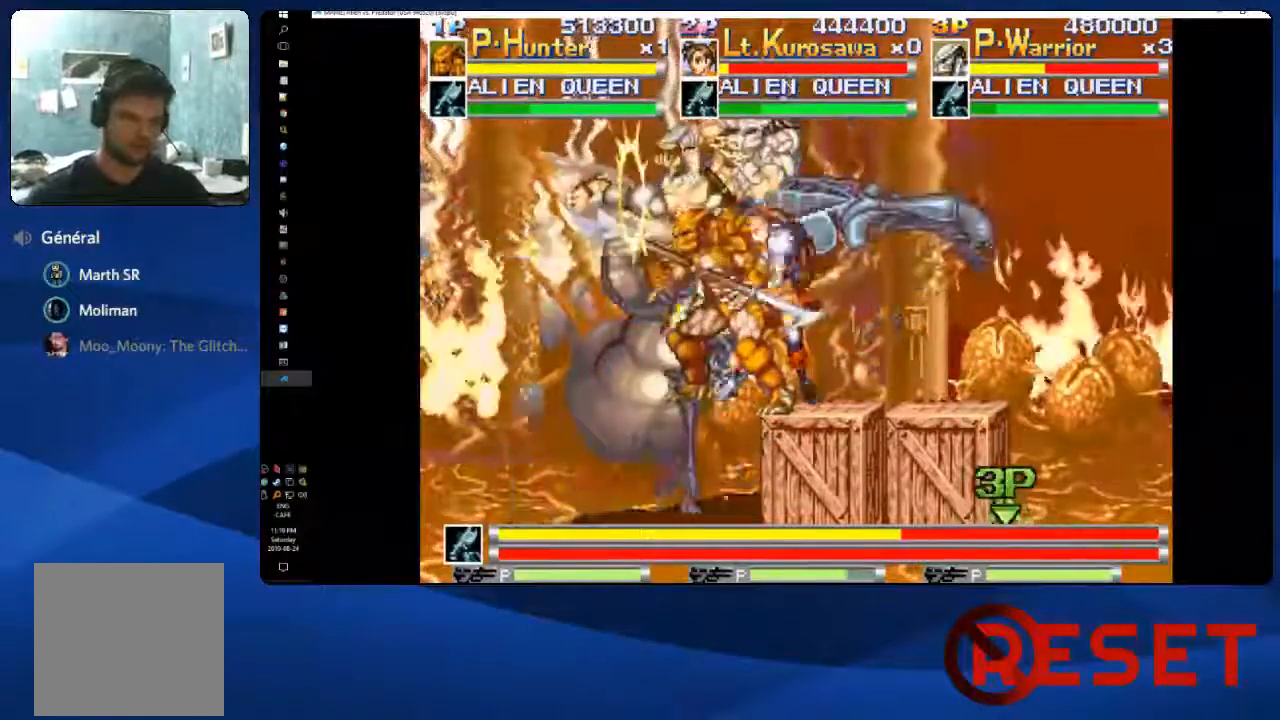
Gameplay with a controller (Xbox layout); each line is a JSON object with the inputs held at the frame after it (dt_ms = milliseconds from this image to that frame). "events" lists button and stick changes between this image and that frame as [ms after this image, input, new state], when the widget could be followed in between. Not read: L3 R3 left_stick.
{"dt_ms": 500, "buttons": ["X"], "right_stick": "center", "events": [[33, "X", "up"], [67, "X", "down"], [133, "X", "up"], [183, "X", "down"], [250, "X", "up"], [333, "X", "down"], [400, "X", "up"], [450, "X", "down"]]}
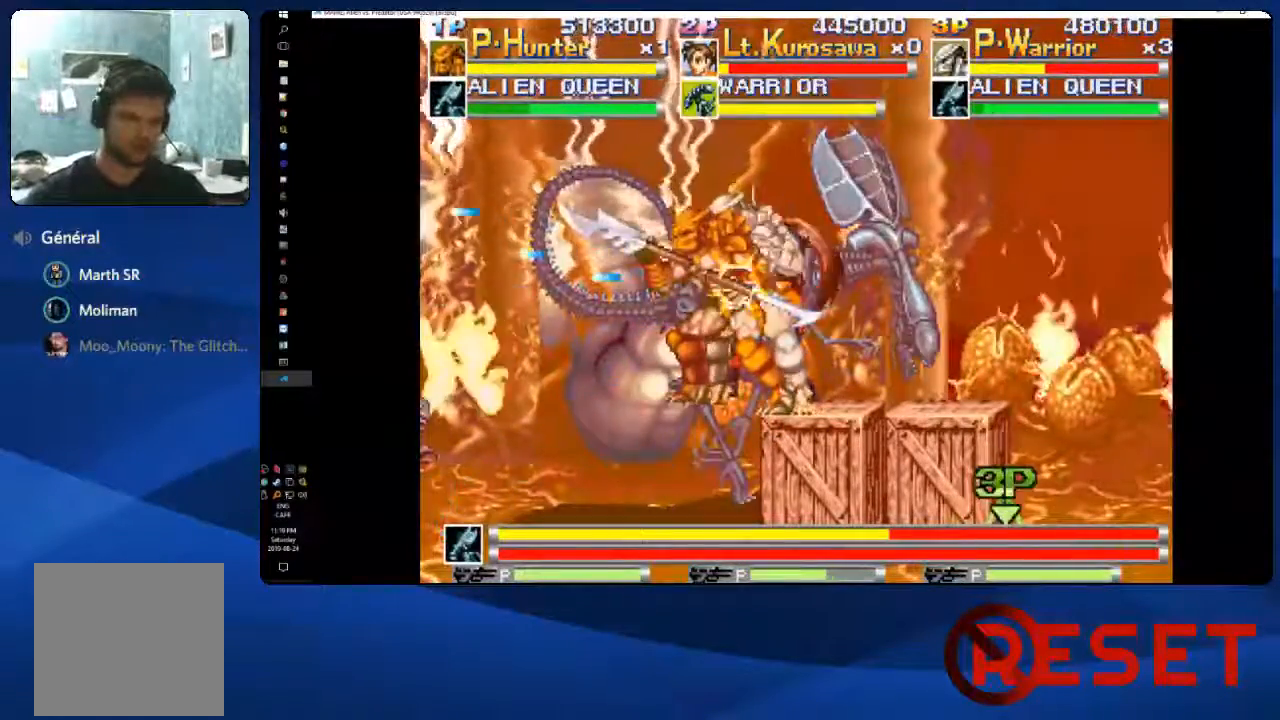
{"dt_ms": 500, "buttons": [], "right_stick": "center", "events": [[17, "X", "up"], [83, "X", "down"], [133, "X", "up"], [200, "X", "down"], [267, "X", "up"], [317, "X", "down"], [367, "X", "up"], [417, "X", "down"], [500, "X", "up"]]}
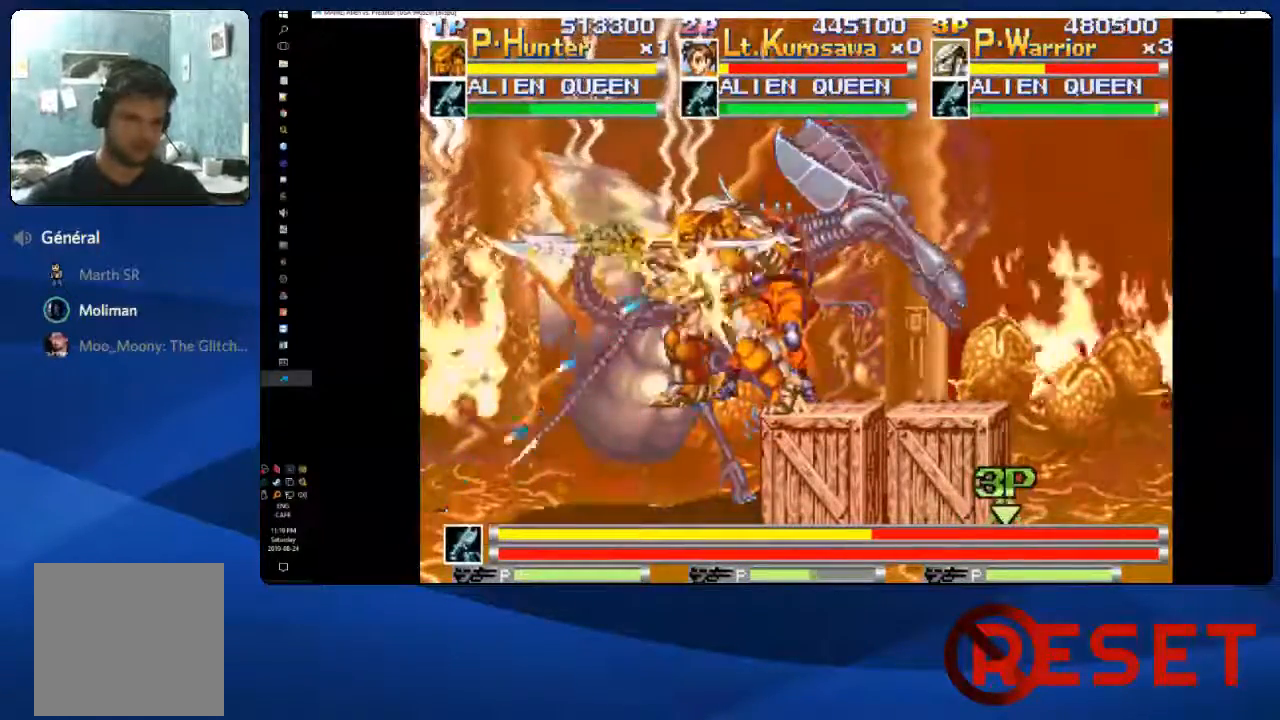
{"dt_ms": 500, "buttons": ["X"], "right_stick": "center", "events": [[67, "X", "down"], [117, "X", "up"], [183, "X", "down"], [267, "X", "up"], [333, "X", "down"], [383, "X", "up"], [467, "X", "down"]]}
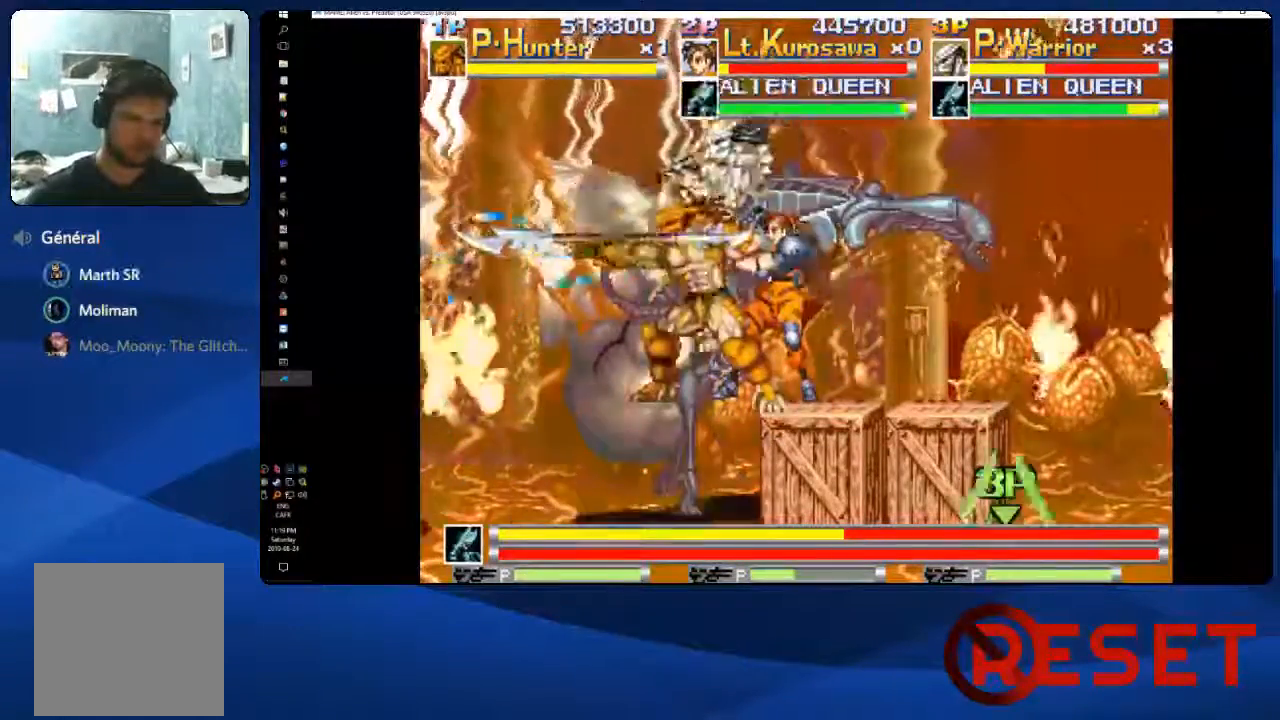
{"dt_ms": 500, "buttons": [], "right_stick": "center", "events": [[33, "X", "up"], [100, "X", "down"], [150, "X", "up"], [217, "X", "down"], [283, "X", "up"], [350, "X", "down"], [417, "X", "up"]]}
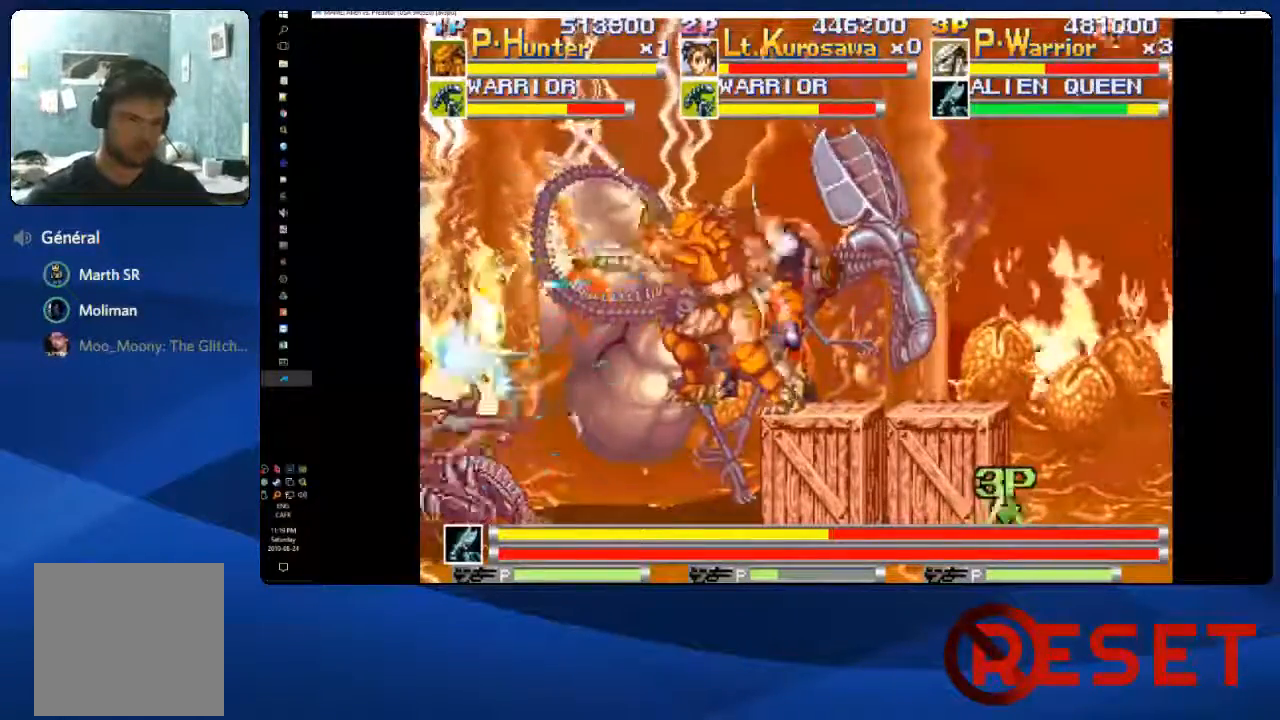
{"dt_ms": 500, "buttons": [], "right_stick": "center", "events": [[17, "X", "down"], [83, "X", "up"], [167, "X", "down"], [233, "X", "up"], [317, "X", "down"], [383, "X", "up"], [450, "X", "down"], [500, "X", "up"]]}
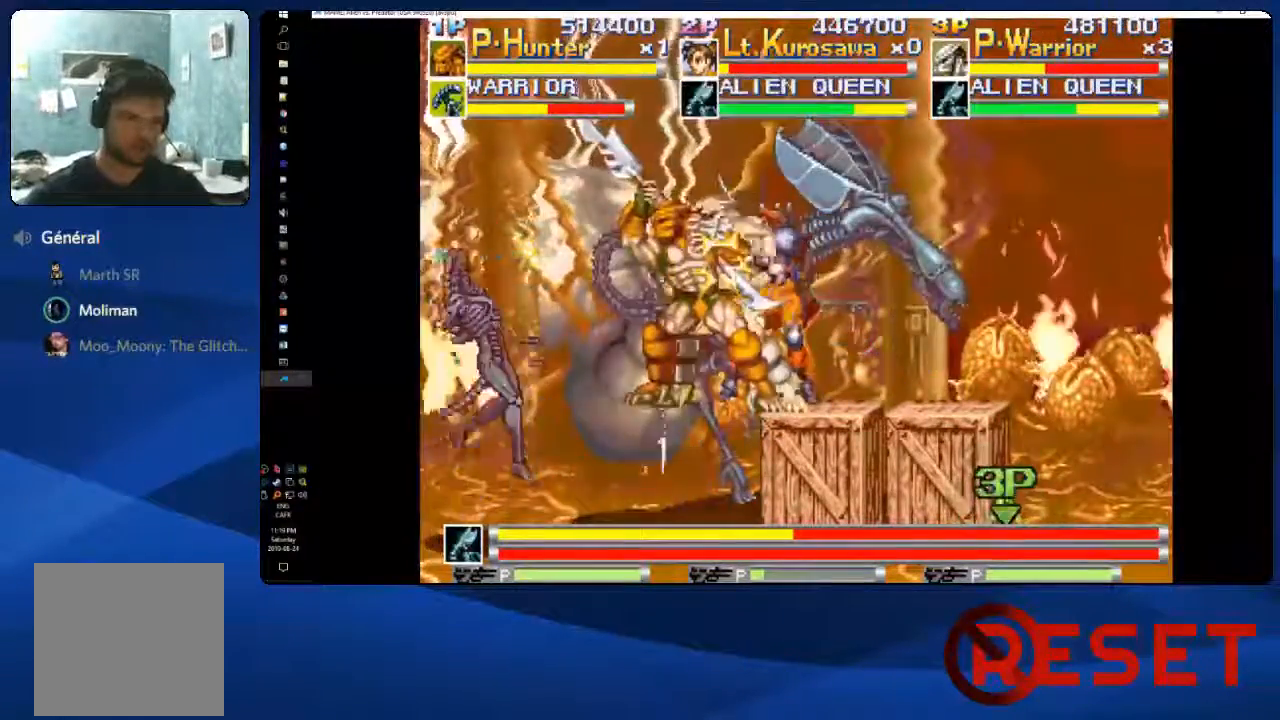
{"dt_ms": 500, "buttons": ["X"], "right_stick": "center", "events": [[67, "X", "down"], [133, "X", "up"], [217, "X", "down"], [283, "X", "up"], [350, "X", "down"], [417, "X", "up"], [483, "X", "down"]]}
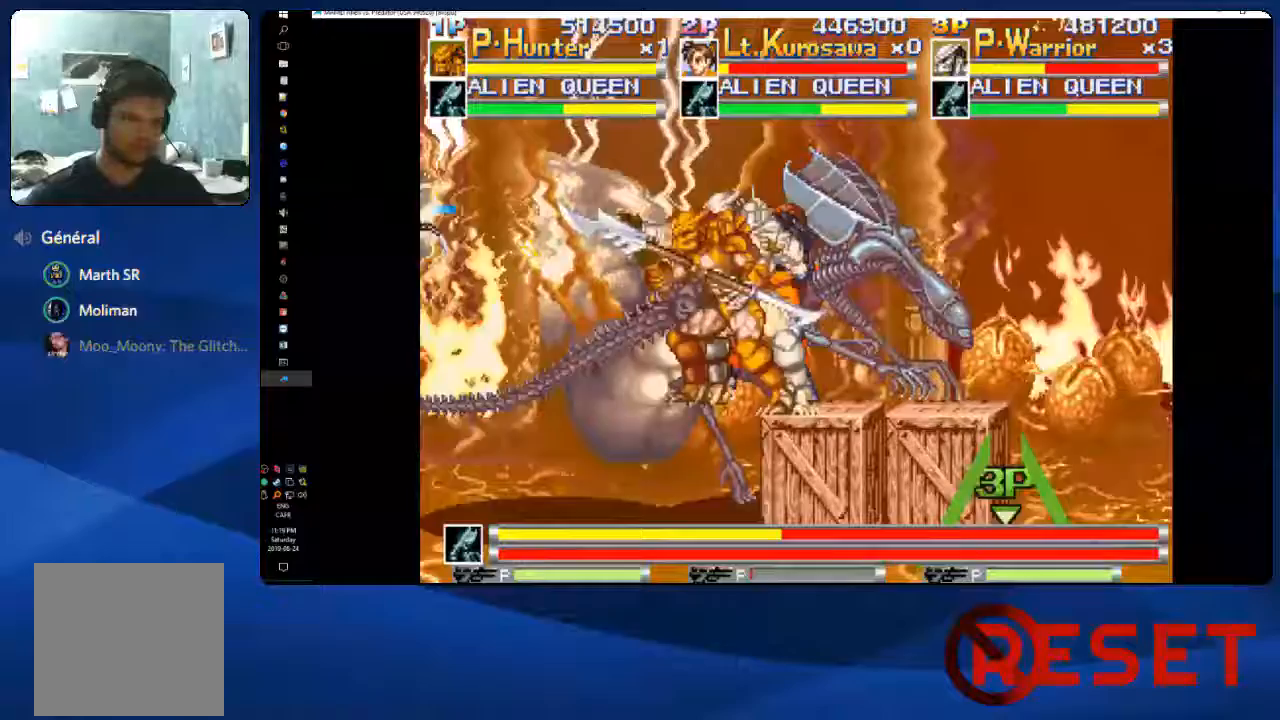
{"dt_ms": 500, "buttons": [], "right_stick": "center"}
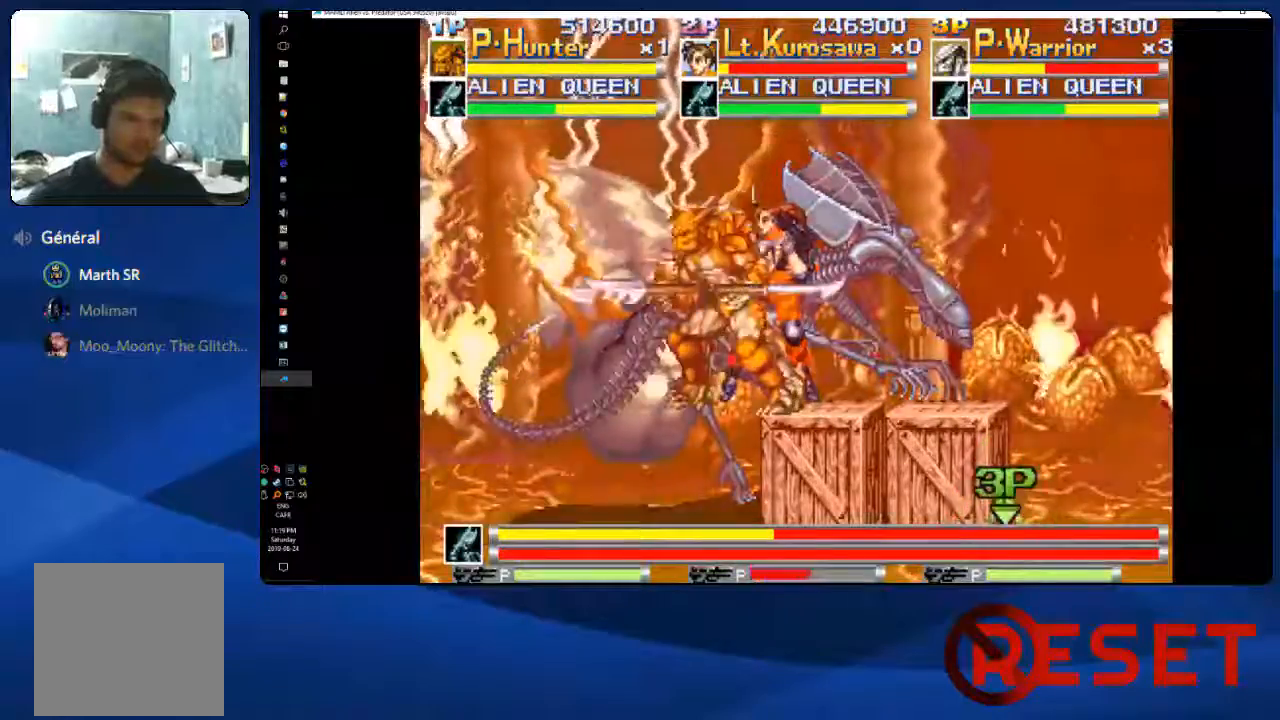
{"dt_ms": 1000, "buttons": ["X"], "right_stick": "center"}
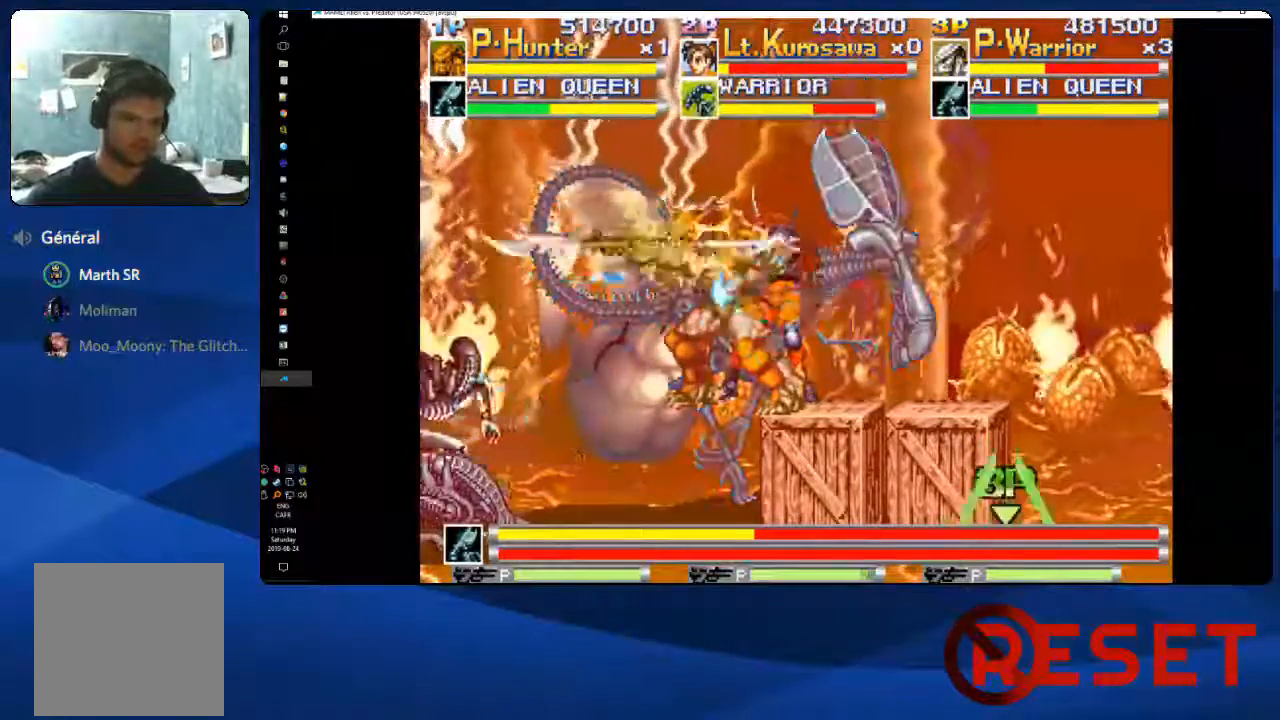
{"dt_ms": 1000, "buttons": [], "right_stick": "center"}
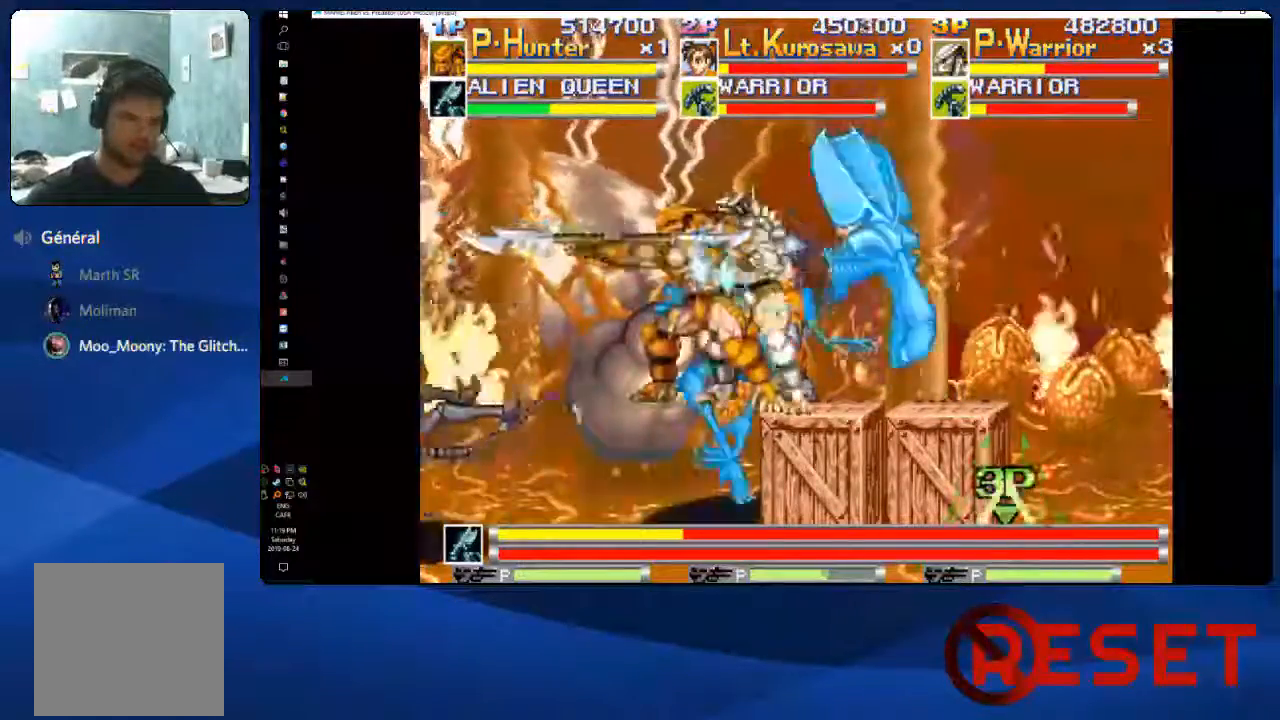
{"dt_ms": 500, "buttons": [], "right_stick": "center", "events": [[67, "X", "down"], [167, "X", "up"], [233, "X", "down"], [317, "X", "up"], [383, "X", "down"], [450, "X", "up"]]}
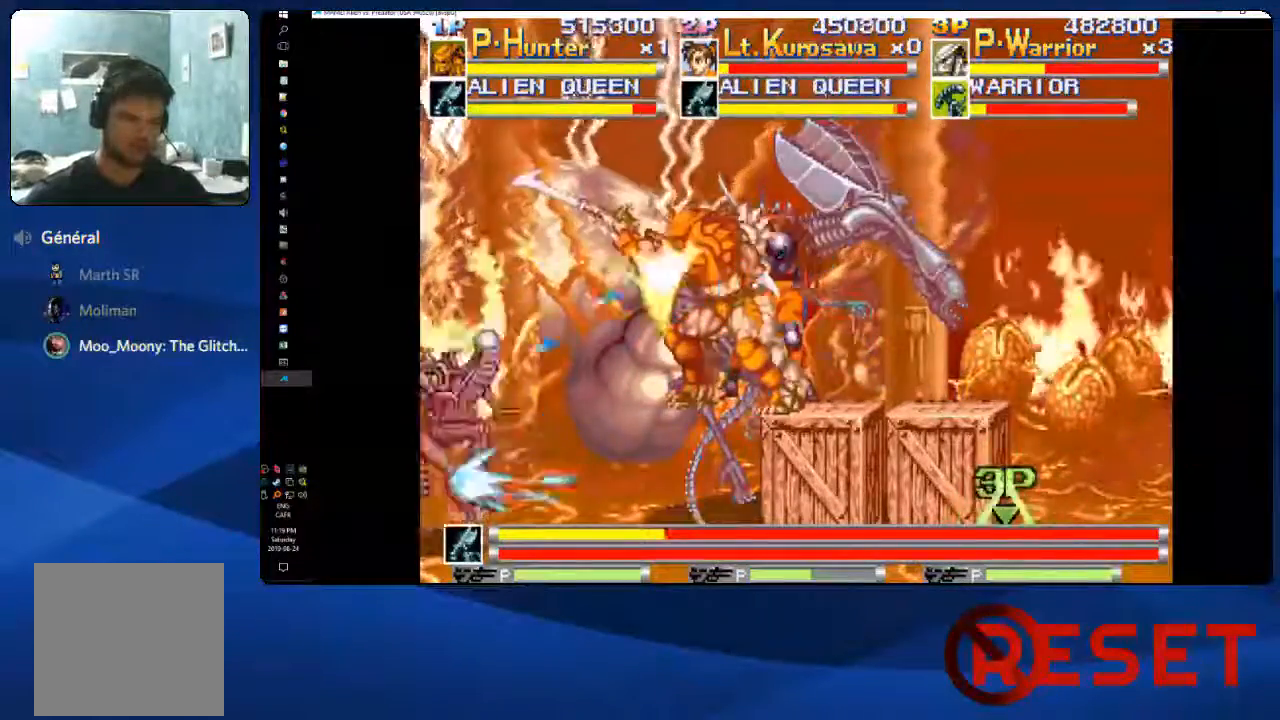
{"dt_ms": 500, "buttons": ["X"], "right_stick": "center", "events": [[17, "X", "down"], [83, "X", "up"], [167, "X", "down"], [250, "X", "up"], [317, "X", "down"], [383, "X", "up"], [467, "X", "down"]]}
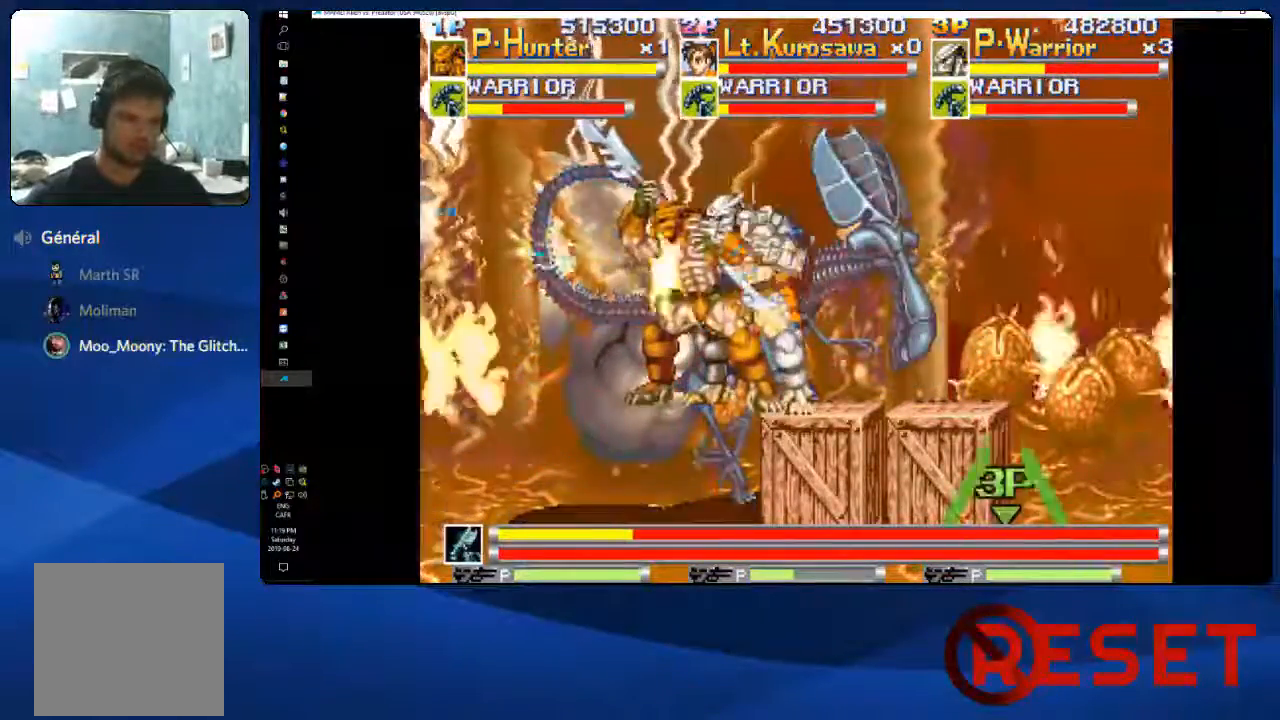
{"dt_ms": 500, "buttons": [], "right_stick": "center"}
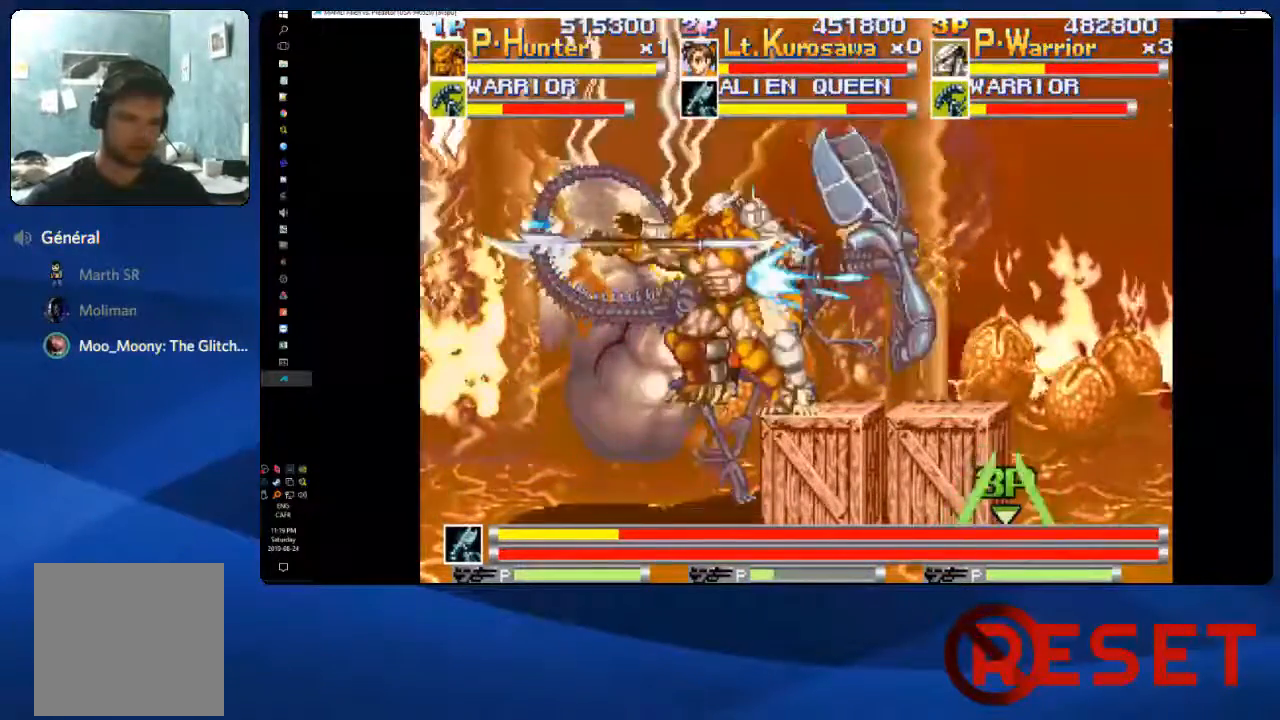
{"dt_ms": 500, "buttons": ["X"], "right_stick": "center", "events": [[33, "X", "down"], [100, "X", "up"], [133, "X", "down"], [233, "X", "up"], [300, "X", "down"], [367, "X", "up"], [450, "X", "down"]]}
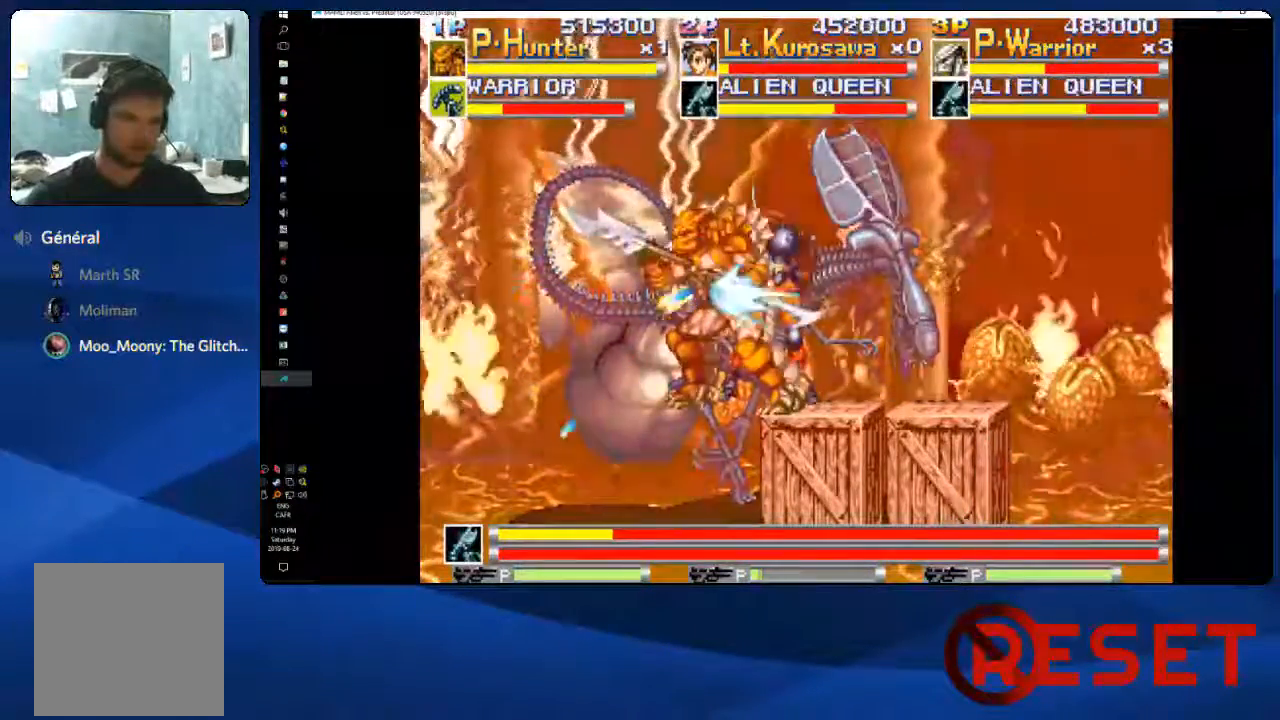
{"dt_ms": 500, "buttons": [], "right_stick": "center", "events": [[33, "X", "up"], [83, "X", "down"], [167, "X", "up"], [233, "X", "down"], [333, "X", "up"], [400, "X", "down"], [483, "X", "up"]]}
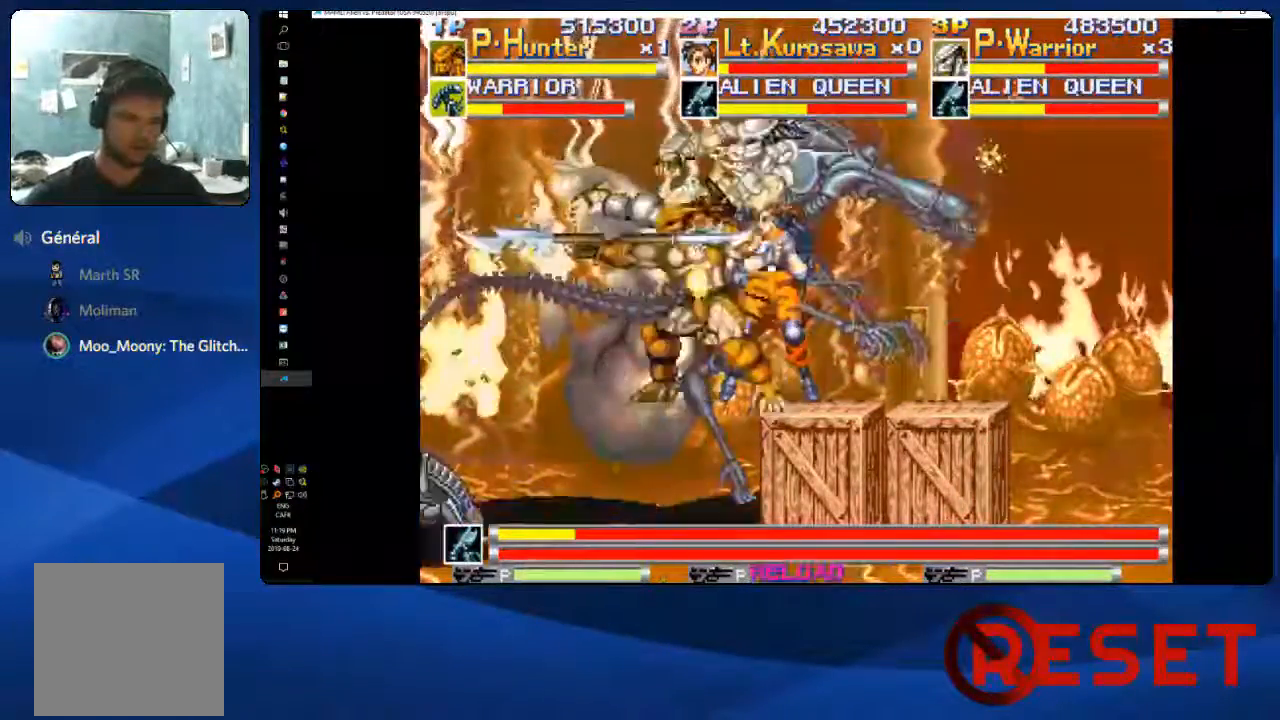
{"dt_ms": 500, "buttons": ["X"], "right_stick": "center"}
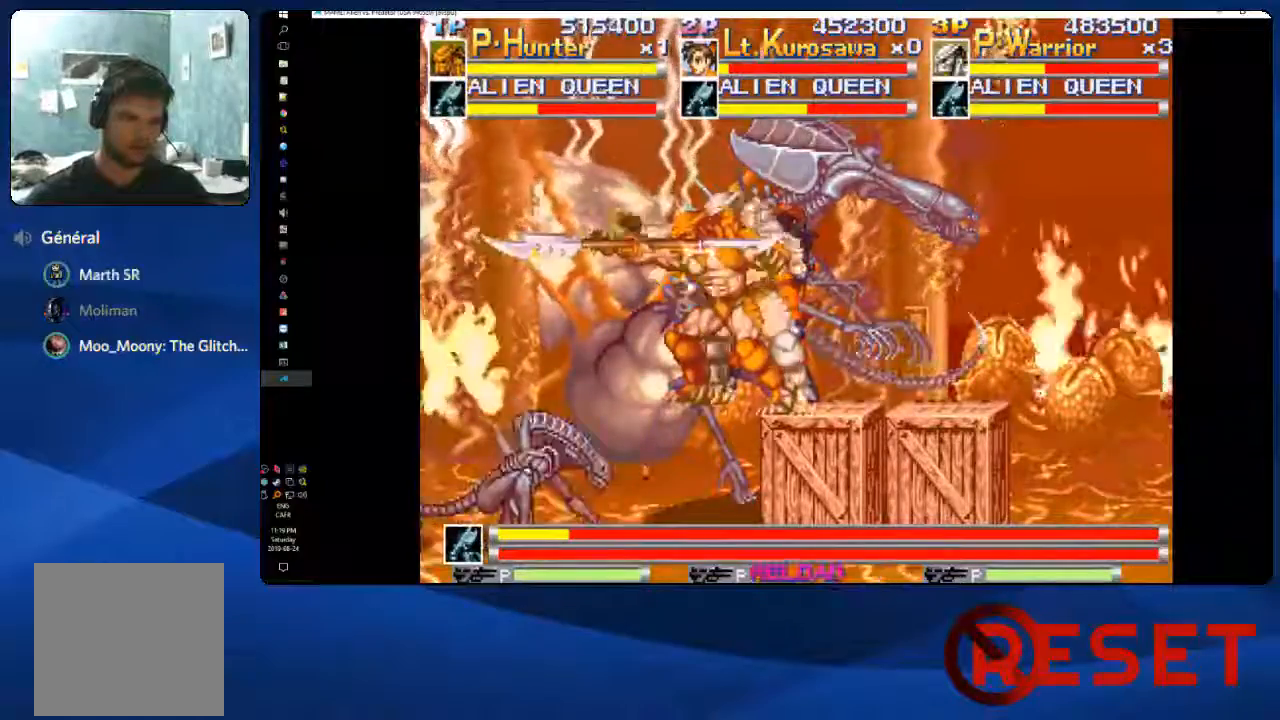
{"dt_ms": 500, "buttons": [], "right_stick": "center", "events": [[67, "X", "up"], [133, "X", "down"], [217, "X", "up"], [283, "X", "down"], [367, "X", "up"], [417, "X", "down"], [500, "X", "up"]]}
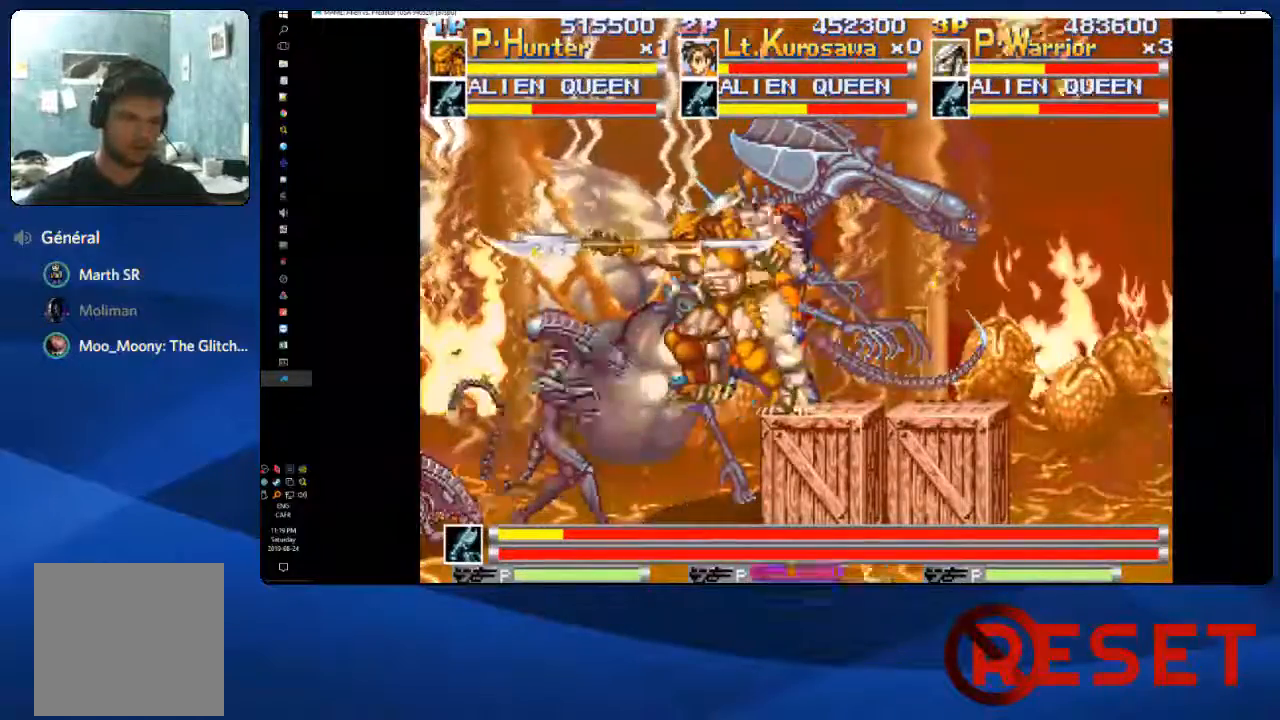
{"dt_ms": 1000, "buttons": [], "right_stick": "center"}
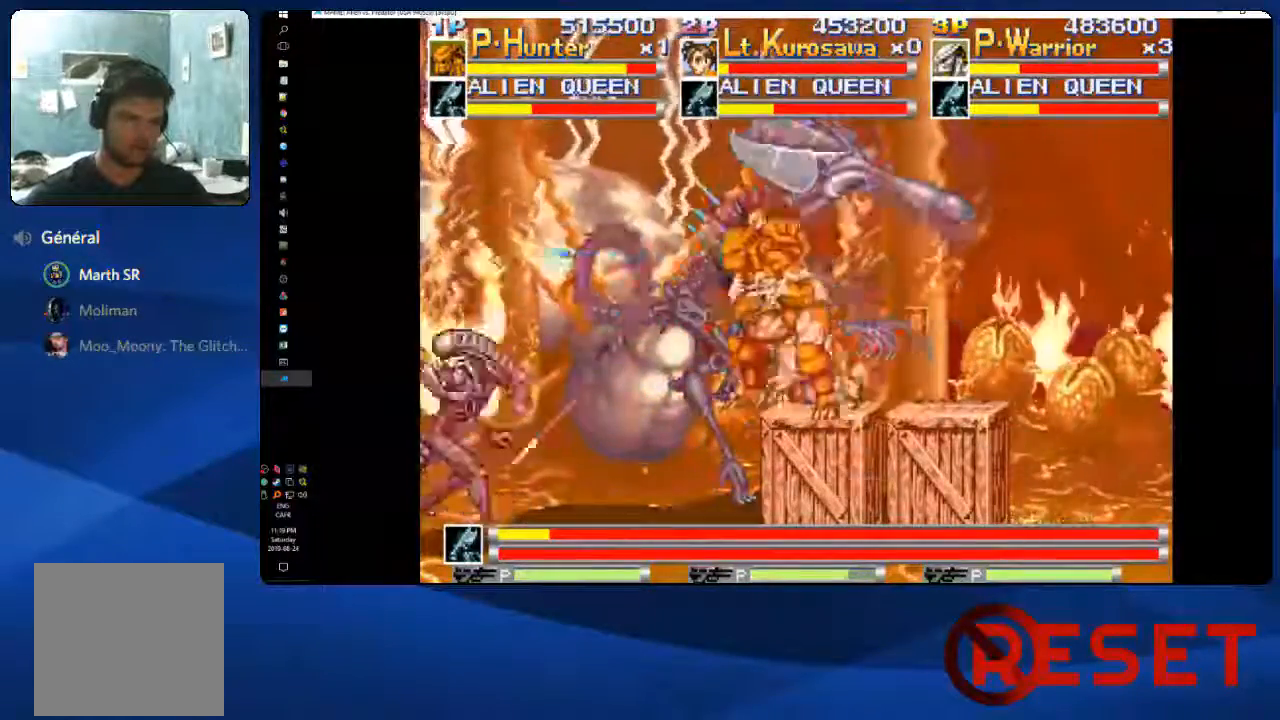
{"dt_ms": 500, "buttons": [], "right_stick": "center", "events": [[183, "DPAD_LEFT", "down"], [283, "X", "down"], [317, "DPAD_LEFT", "up"], [350, "X", "up"], [417, "X", "down"], [483, "X", "up"]]}
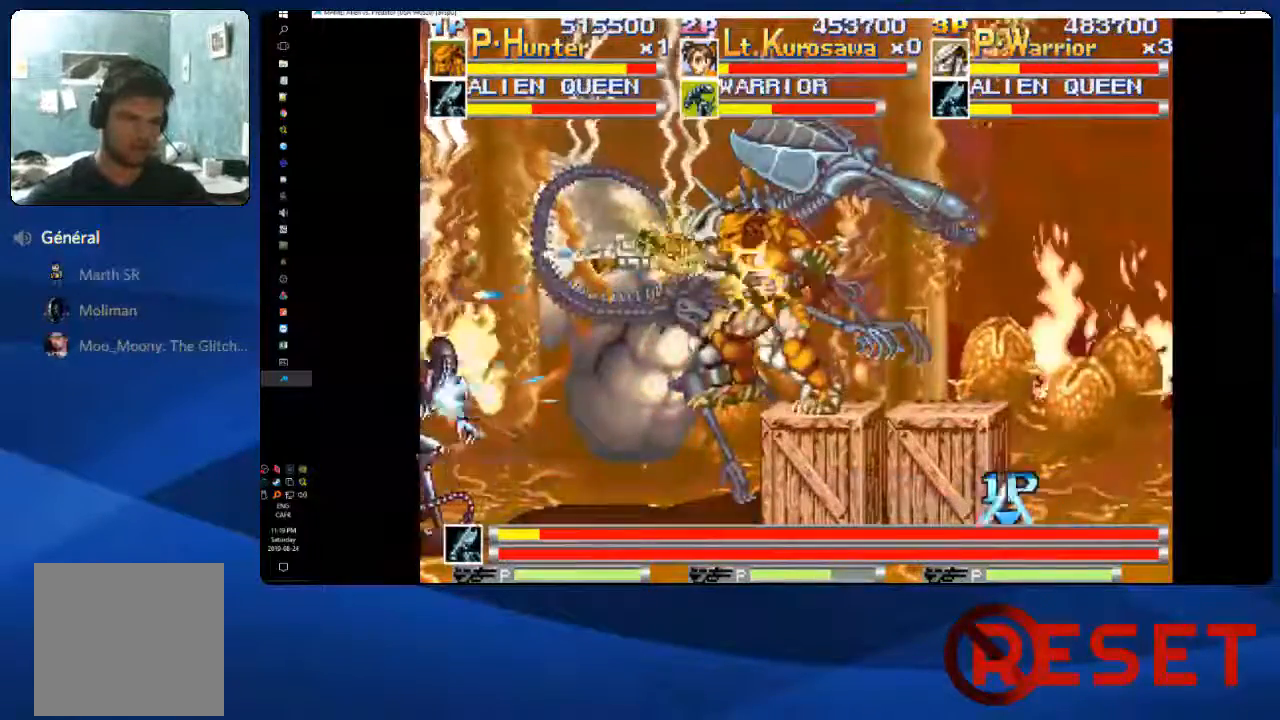
{"dt_ms": 500, "buttons": ["X"], "right_stick": "center", "events": [[33, "X", "down"], [117, "X", "up"], [183, "X", "down"], [267, "X", "up"], [333, "X", "down"], [417, "X", "up"], [500, "X", "down"]]}
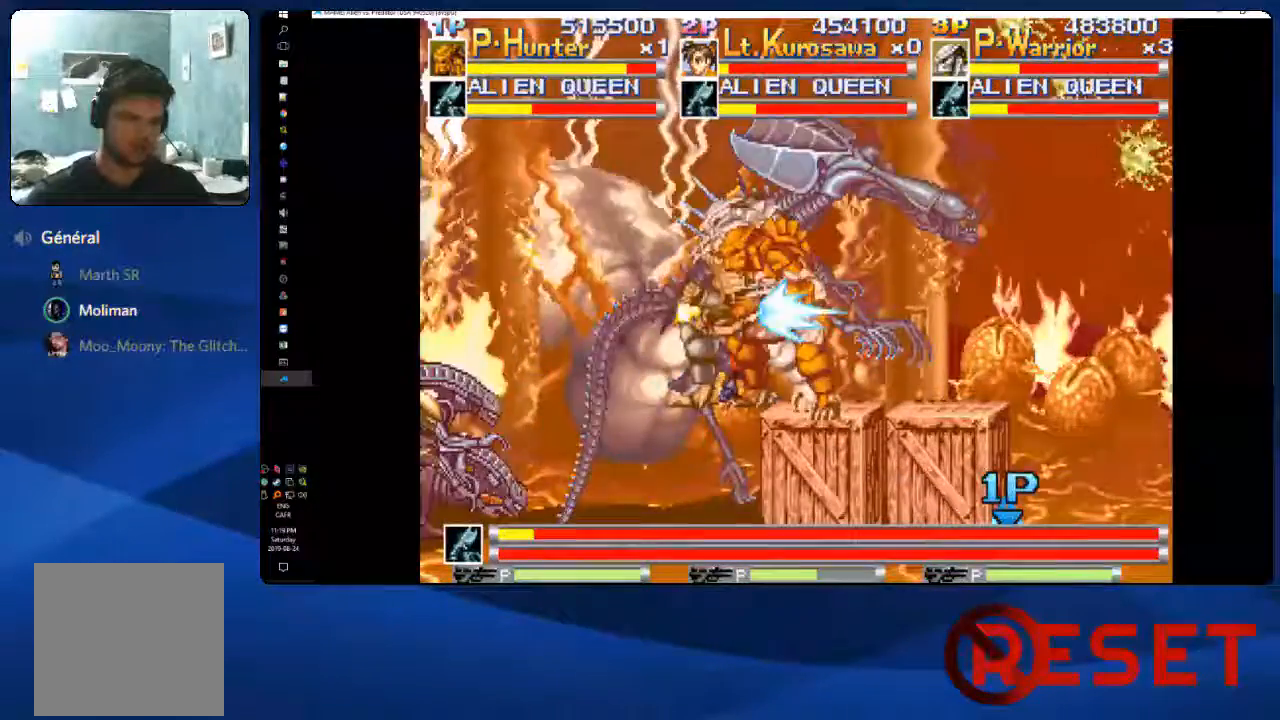
{"dt_ms": 500, "buttons": [], "right_stick": "center"}
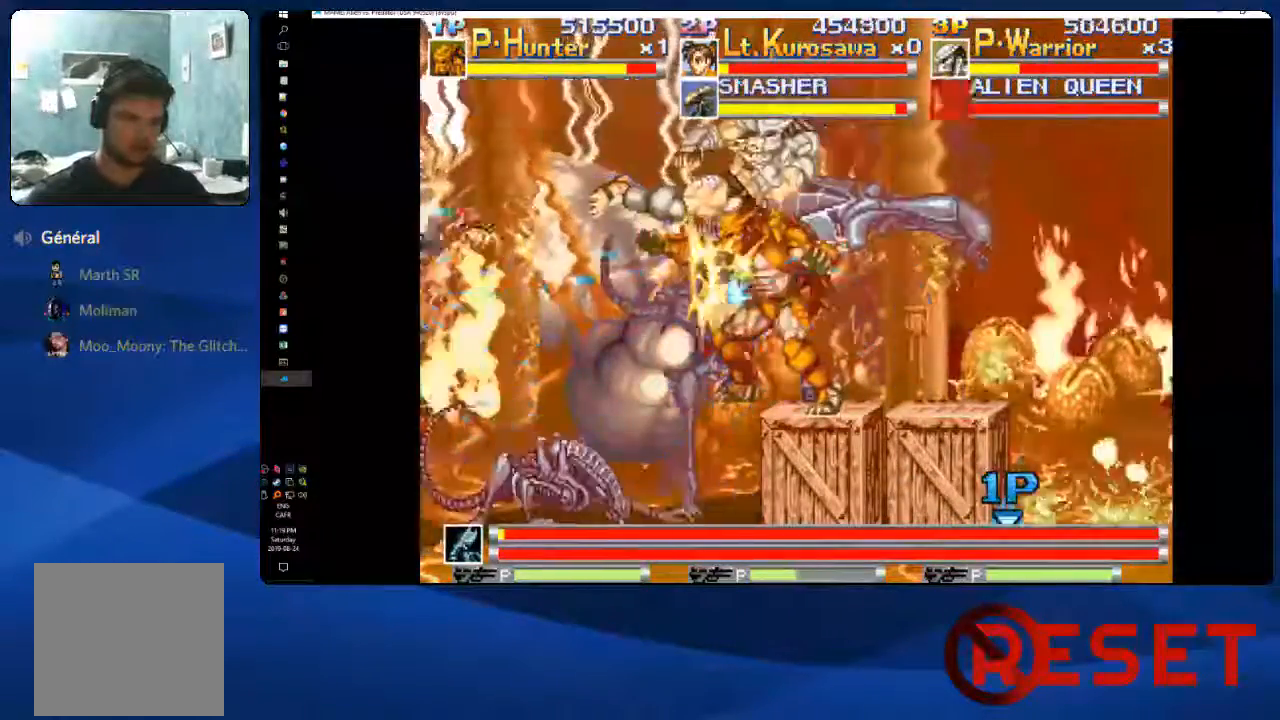
{"dt_ms": 500, "buttons": ["X"], "right_stick": "center", "events": [[50, "X", "down"], [150, "X", "up"], [217, "X", "down"], [283, "X", "up"], [350, "X", "down"], [433, "X", "up"], [483, "X", "down"]]}
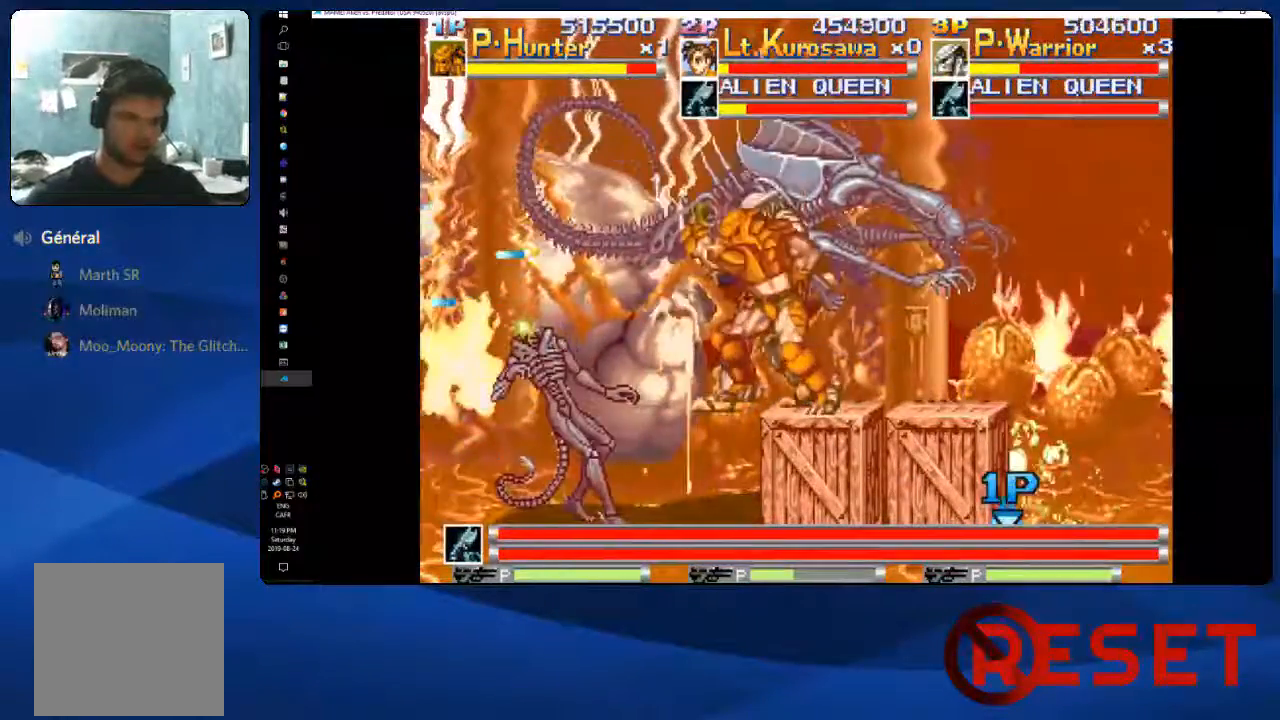
{"dt_ms": 500, "buttons": ["X"], "right_stick": "center"}
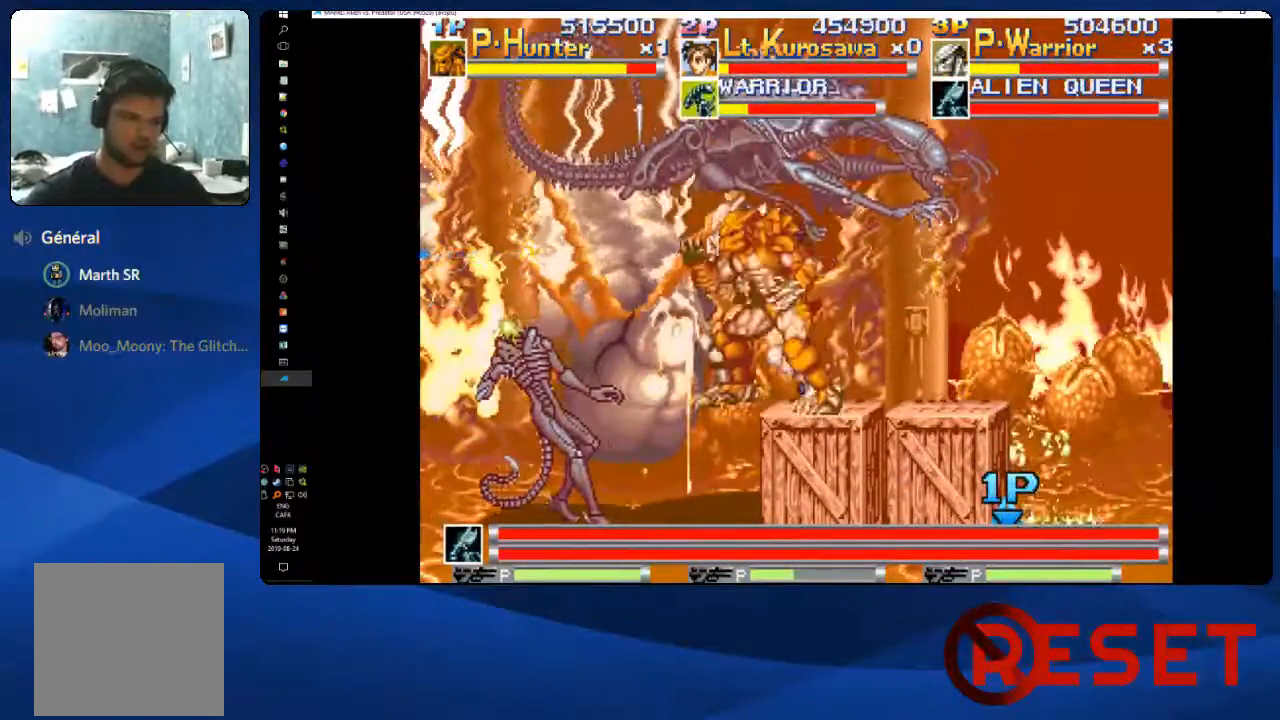
{"dt_ms": 500, "buttons": [], "right_stick": "center", "events": [[67, "X", "up"]]}